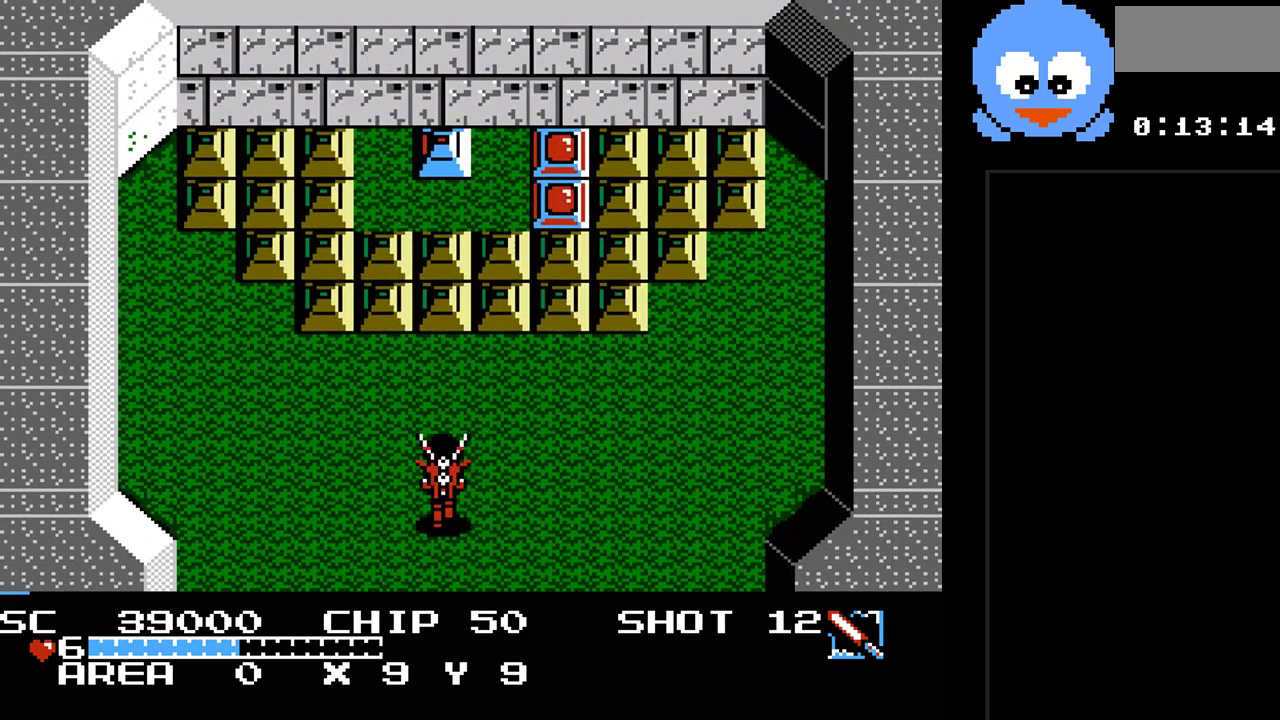
Gameplay with a controller (Nintendo layout); each line is a JSON object with the inputs held at the frame after it. "events" lists button and stick changes between this image and that frame as [ms after this image, input, new state], when the widget could be followed in between. Not read: L3 R3.
{"buttons": ["Y", "DPAD_UP"], "events": []}
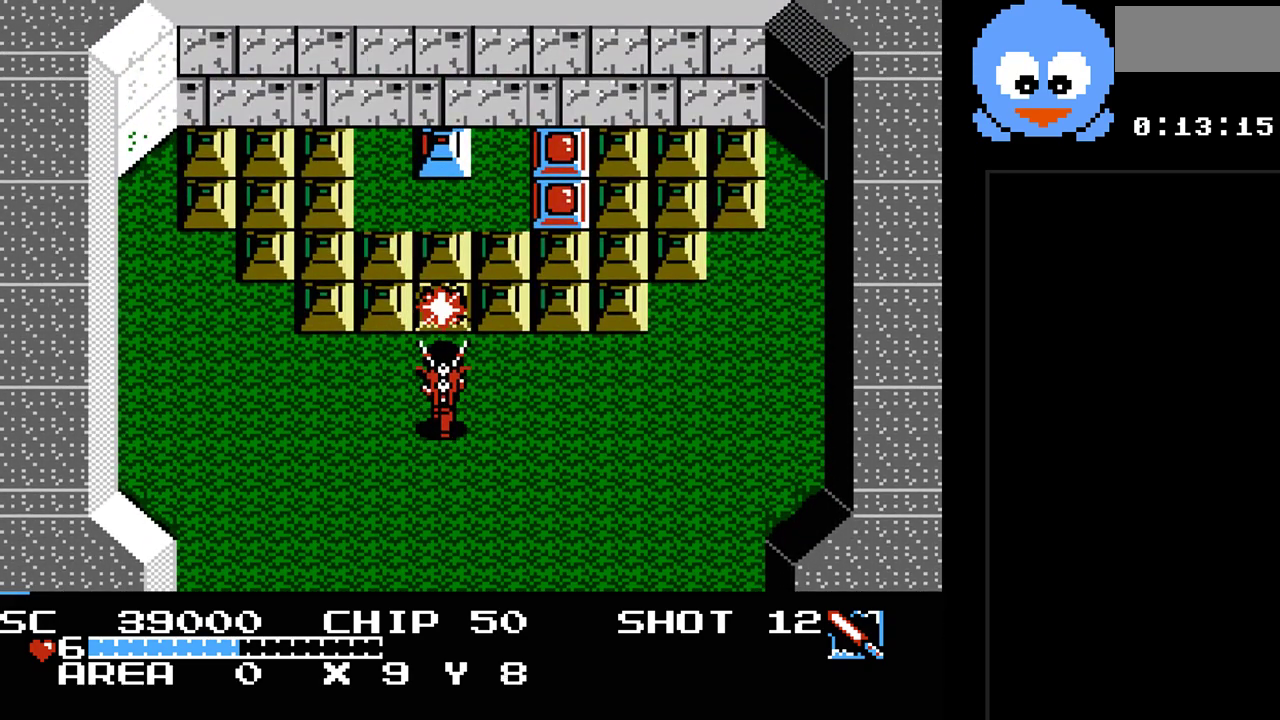
{"buttons": ["Y", "DPAD_UP"], "events": []}
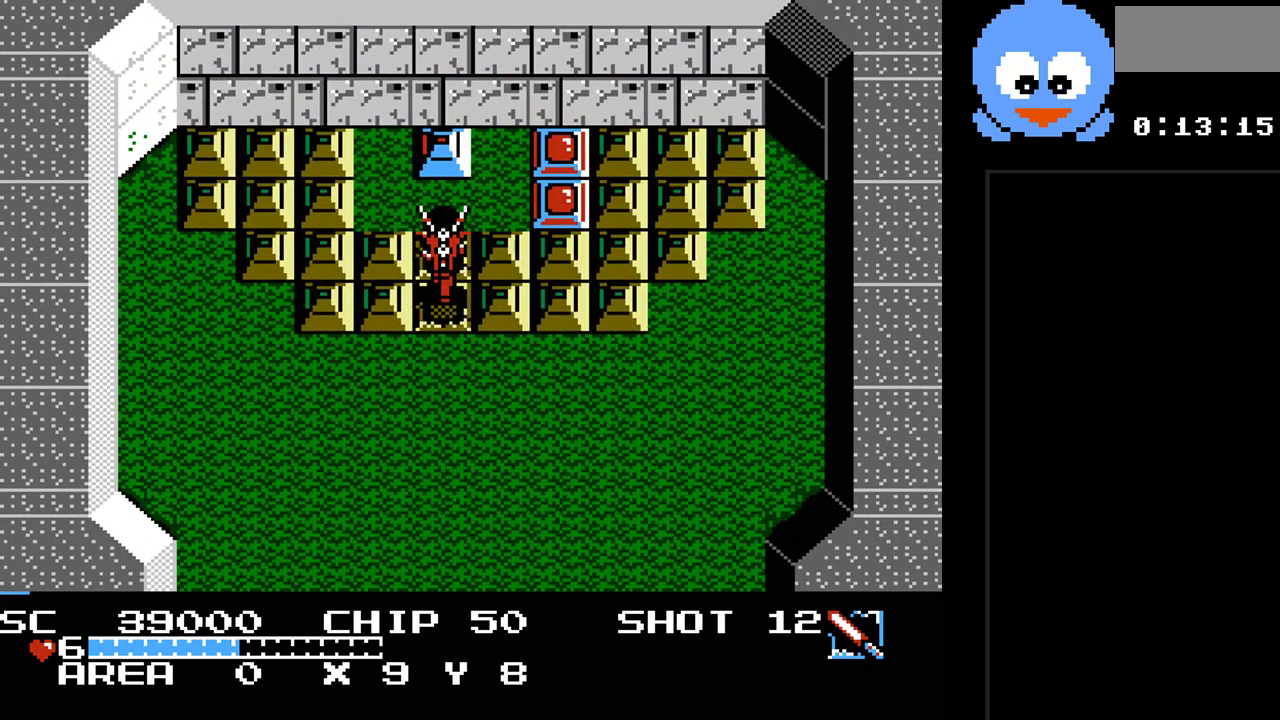
{"buttons": ["Y"], "events": [[17, "DPAD_UP", "up"], [333, "DPAD_UP", "down"], [467, "DPAD_RIGHT", "down"], [467, "DPAD_UP", "up"], [500, "DPAD_RIGHT", "up"]]}
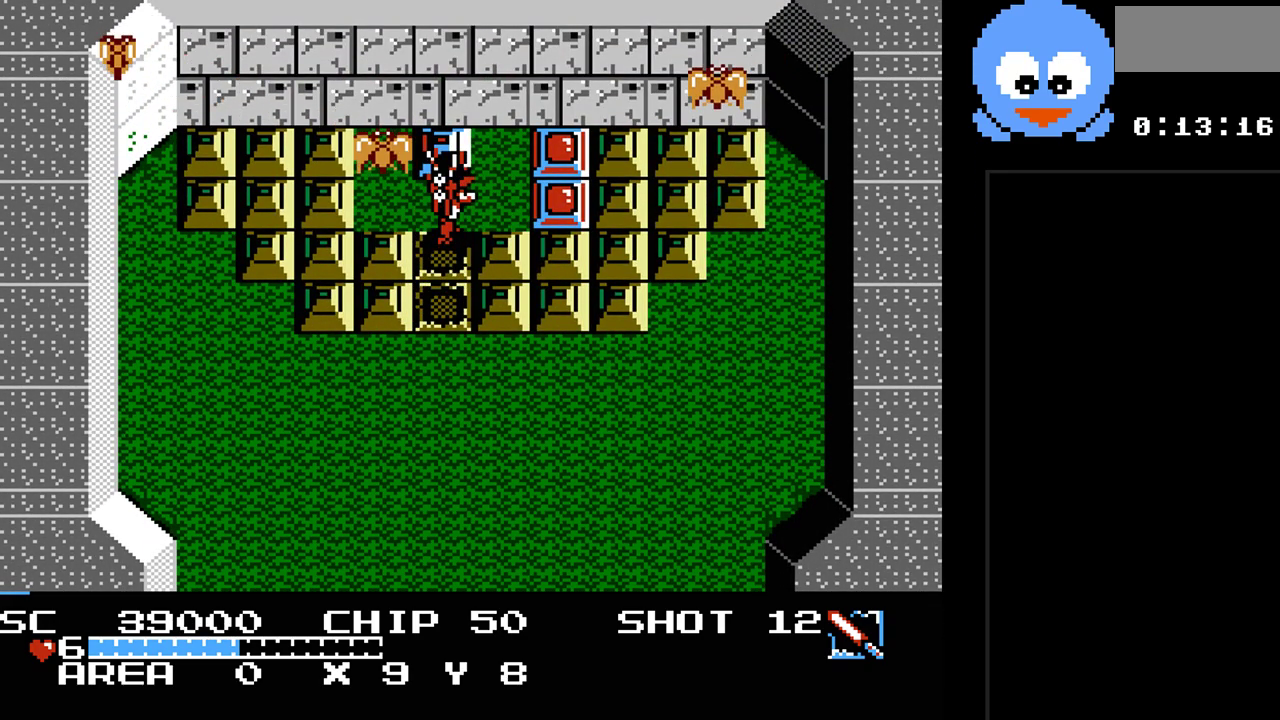
{"buttons": ["Y", "DPAD_DOWN"], "events": [[17, "DPAD_DOWN", "down"]]}
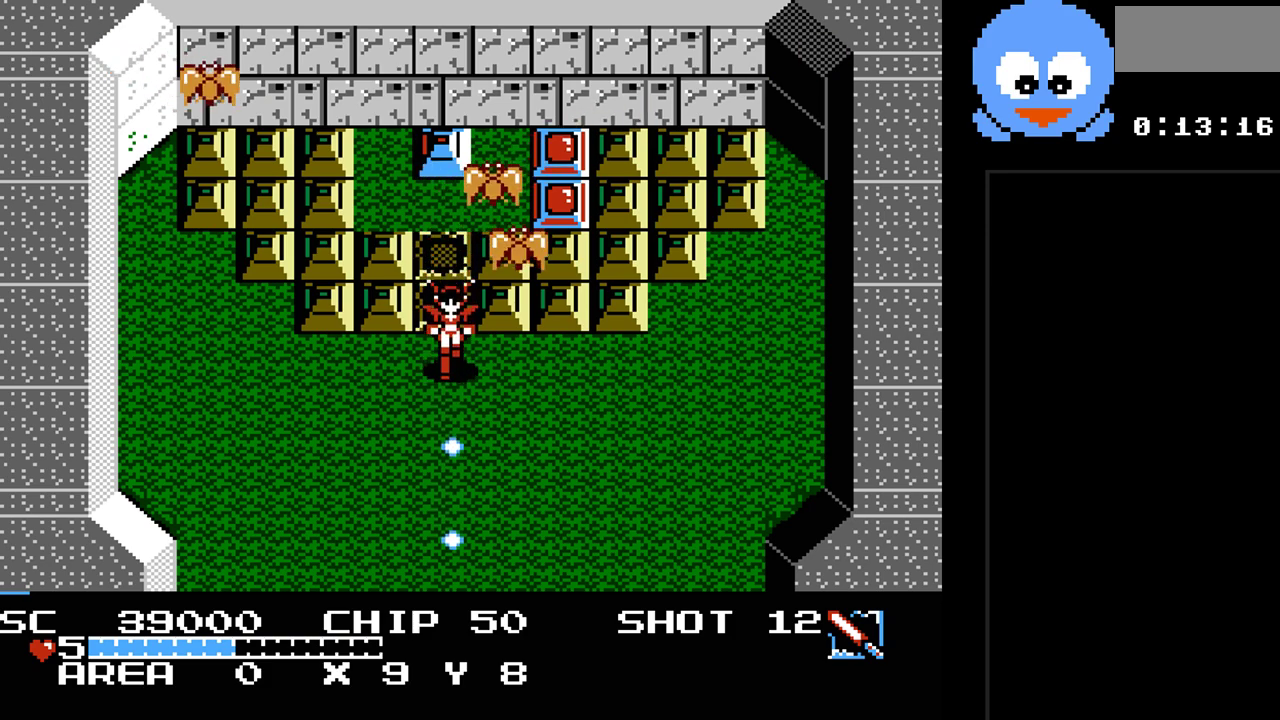
{"buttons": ["Y"], "events": [[167, "DPAD_DOWN", "up"], [167, "DPAD_UP", "down"], [267, "DPAD_LEFT", "down"], [300, "DPAD_UP", "up"], [317, "DPAD_LEFT", "up"]]}
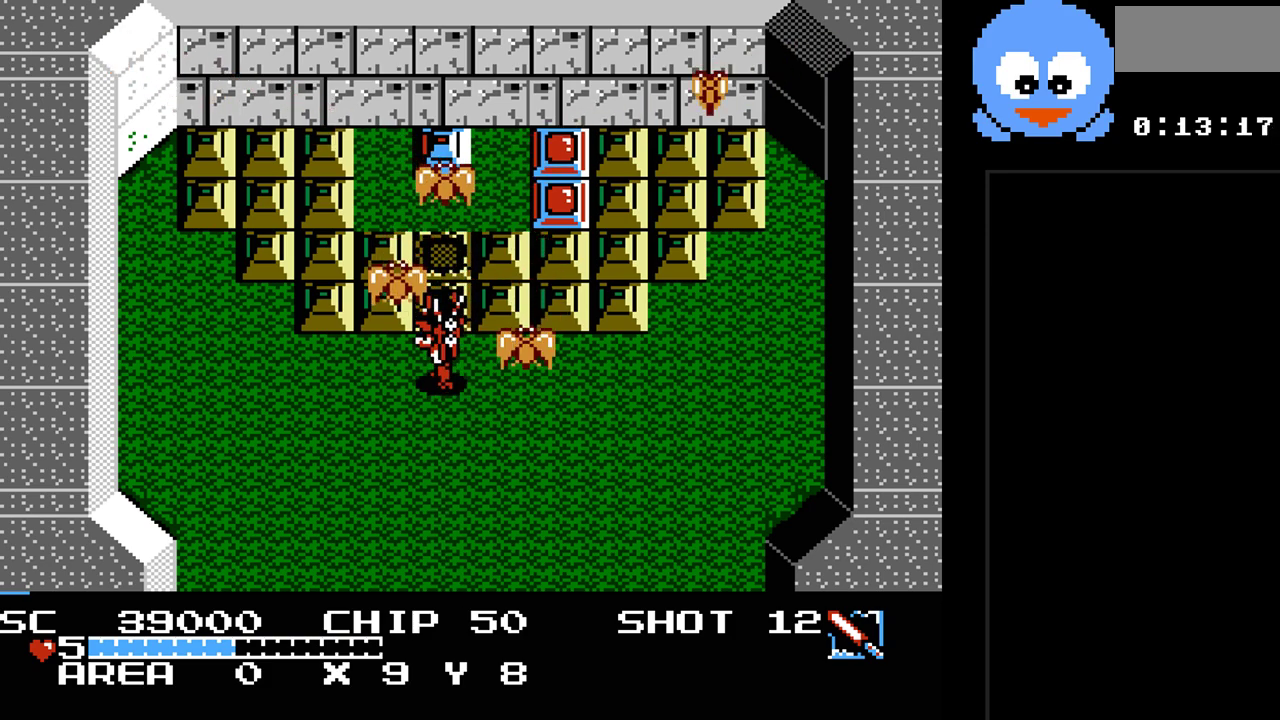
{"buttons": ["Y", "DPAD_LEFT"], "events": [[50, "DPAD_LEFT", "down"], [267, "DPAD_DOWN", "down"], [400, "DPAD_DOWN", "up"]]}
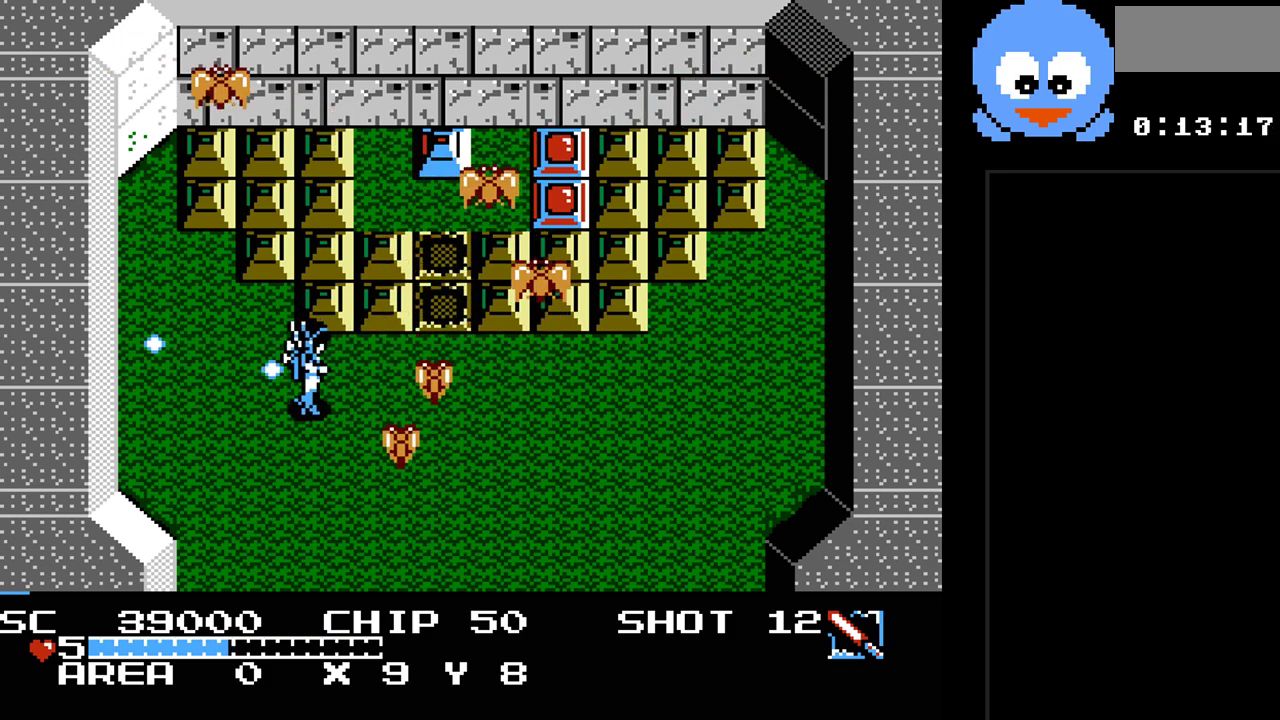
{"buttons": ["Y", "DPAD_RIGHT"], "events": [[150, "DPAD_UP", "down"], [217, "DPAD_UP", "up"], [250, "Y", "up"], [350, "DPAD_UP", "down"], [383, "DPAD_LEFT", "up"], [483, "DPAD_RIGHT", "down"], [483, "DPAD_UP", "up"], [500, "Y", "down"]]}
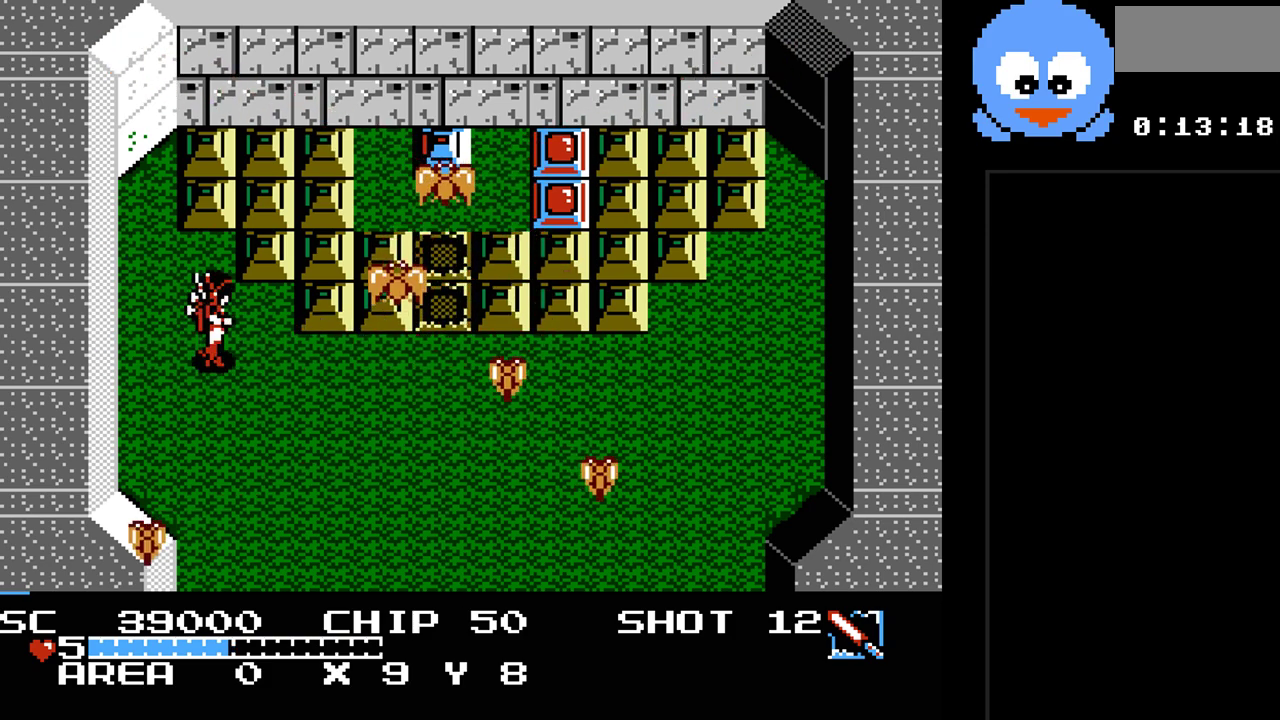
{"buttons": ["Y"], "events": [[67, "DPAD_RIGHT", "up"]]}
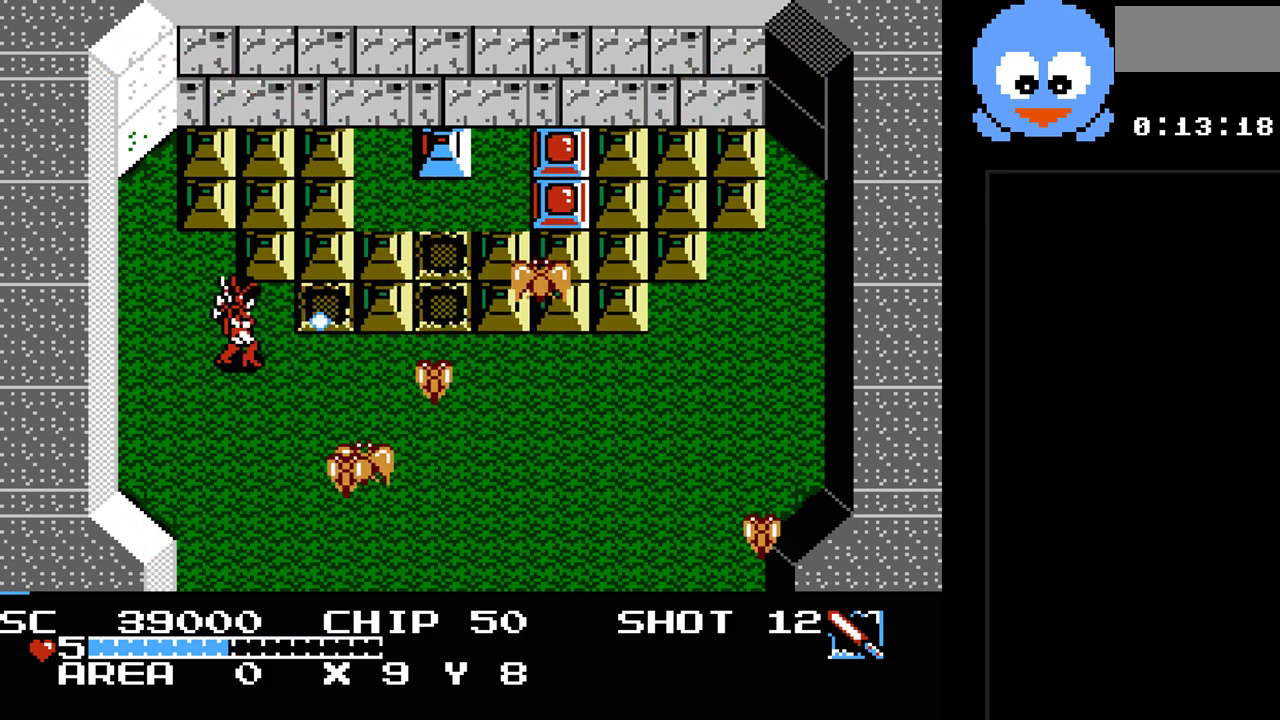
{"buttons": ["Y"], "events": []}
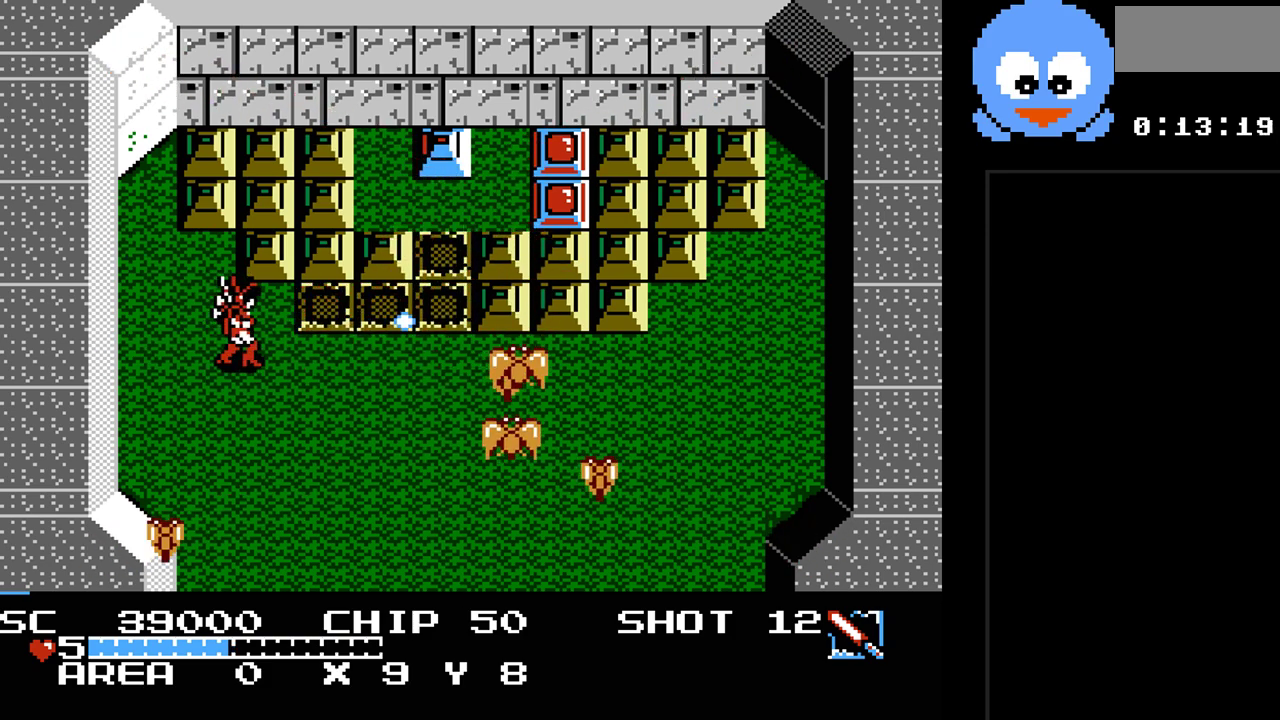
{"buttons": ["Y"], "events": []}
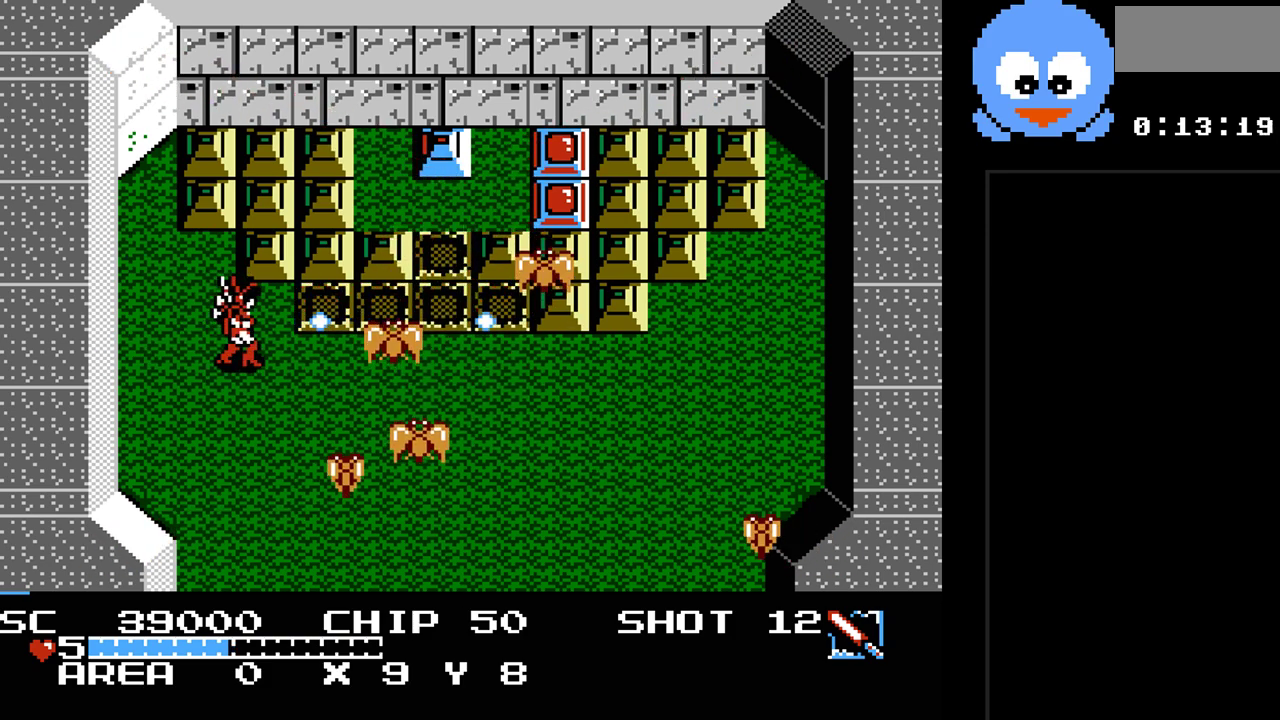
{"buttons": ["Y"], "events": []}
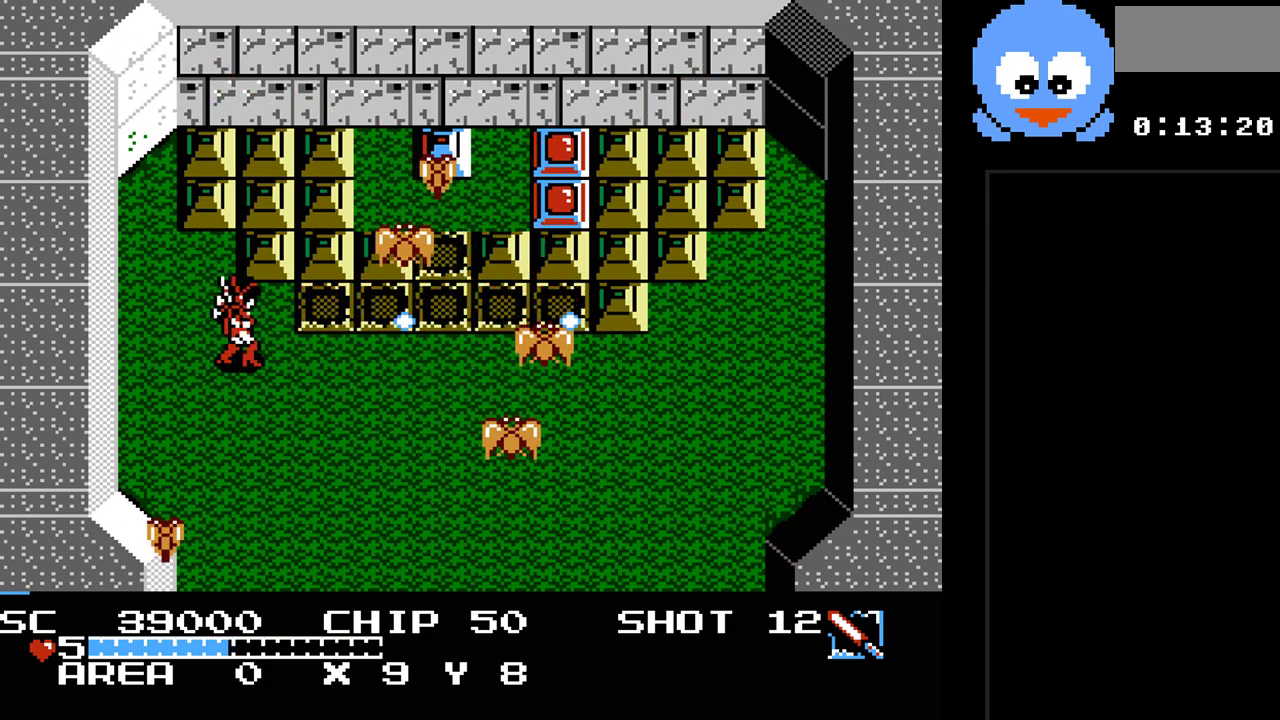
{"buttons": ["Y"], "events": []}
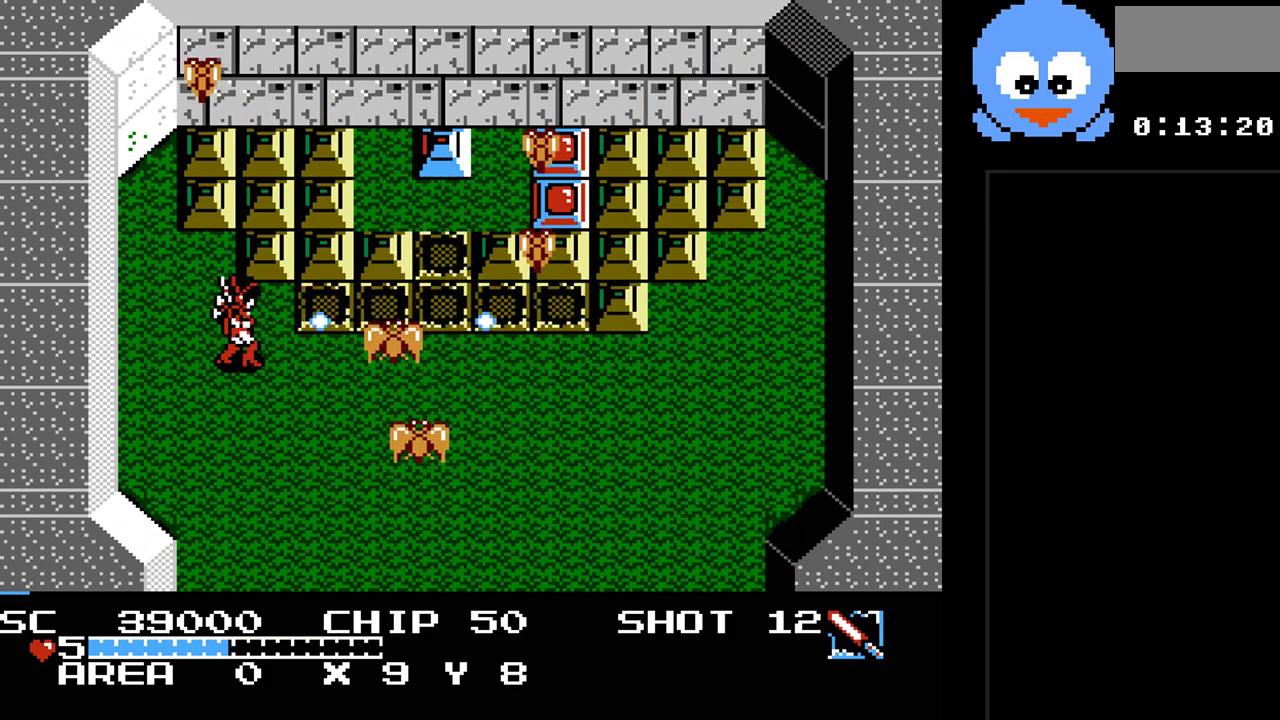
{"buttons": ["Y", "DPAD_RIGHT"], "events": [[417, "DPAD_RIGHT", "down"]]}
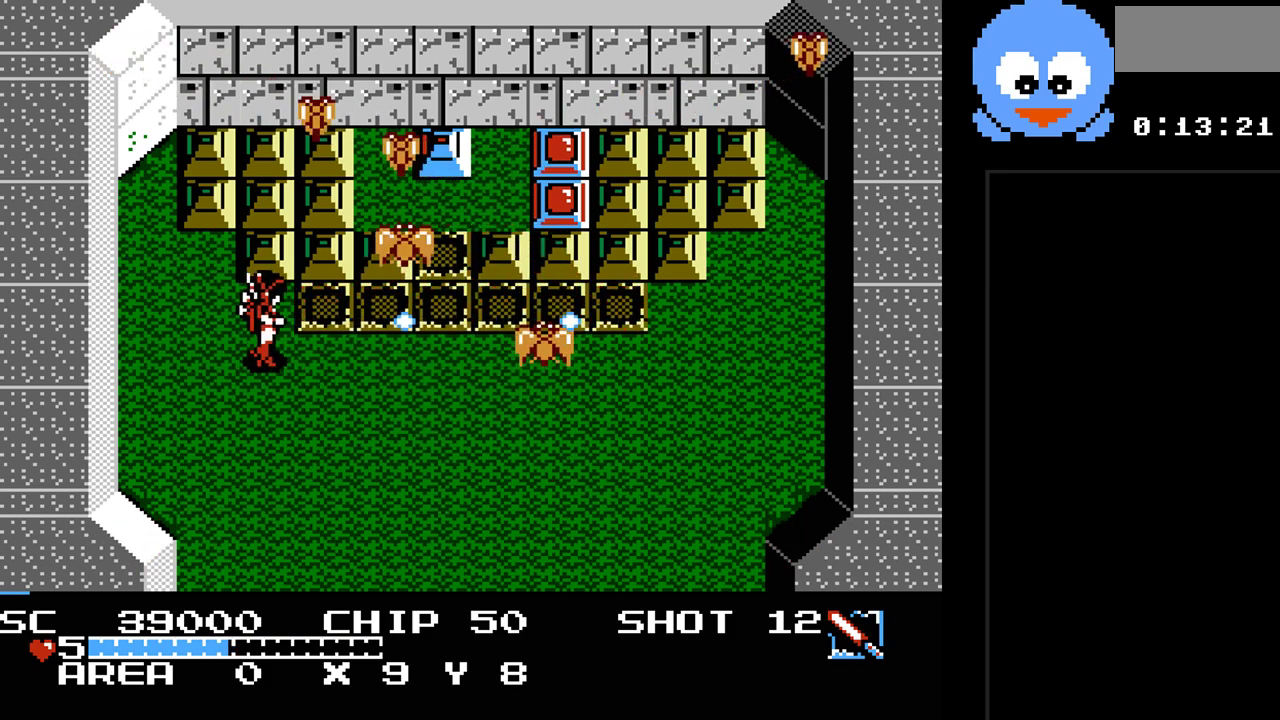
{"buttons": ["Y"], "events": [[83, "DPAD_RIGHT", "up"]]}
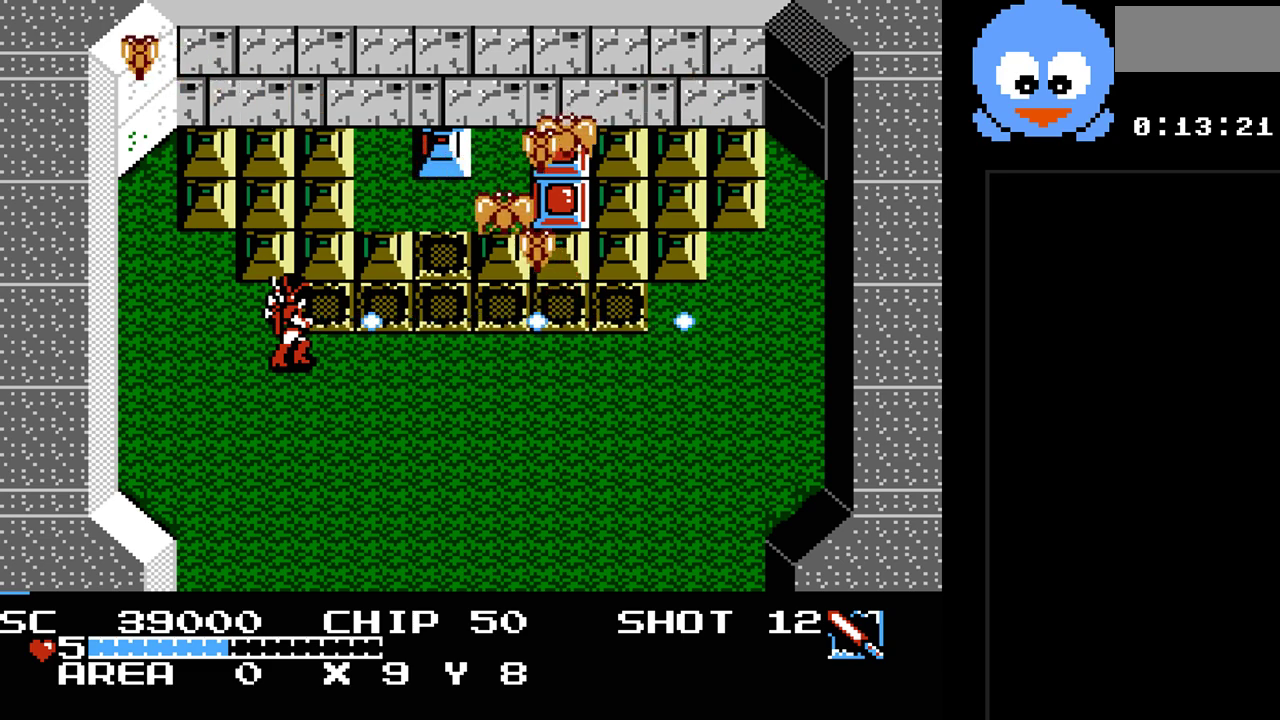
{"buttons": ["DPAD_DOWN", "DPAD_LEFT"], "events": [[283, "Y", "up"], [483, "DPAD_DOWN", "down"], [500, "DPAD_LEFT", "down"]]}
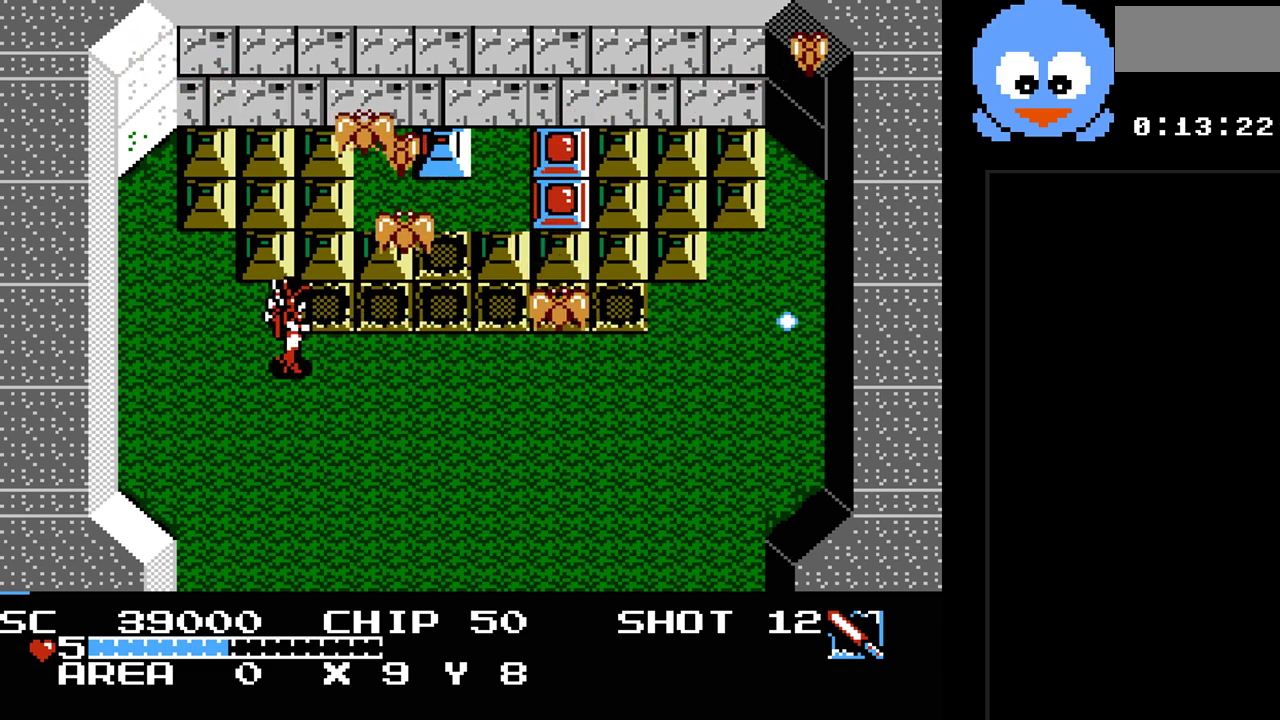
{"buttons": ["B", "DPAD_RIGHT"], "events": [[33, "DPAD_DOWN", "up"], [233, "DPAD_LEFT", "up"], [233, "DPAD_UP", "down"], [267, "B", "down"], [267, "DPAD_RIGHT", "down"], [267, "DPAD_UP", "up"], [333, "DPAD_RIGHT", "up"], [450, "DPAD_RIGHT", "down"]]}
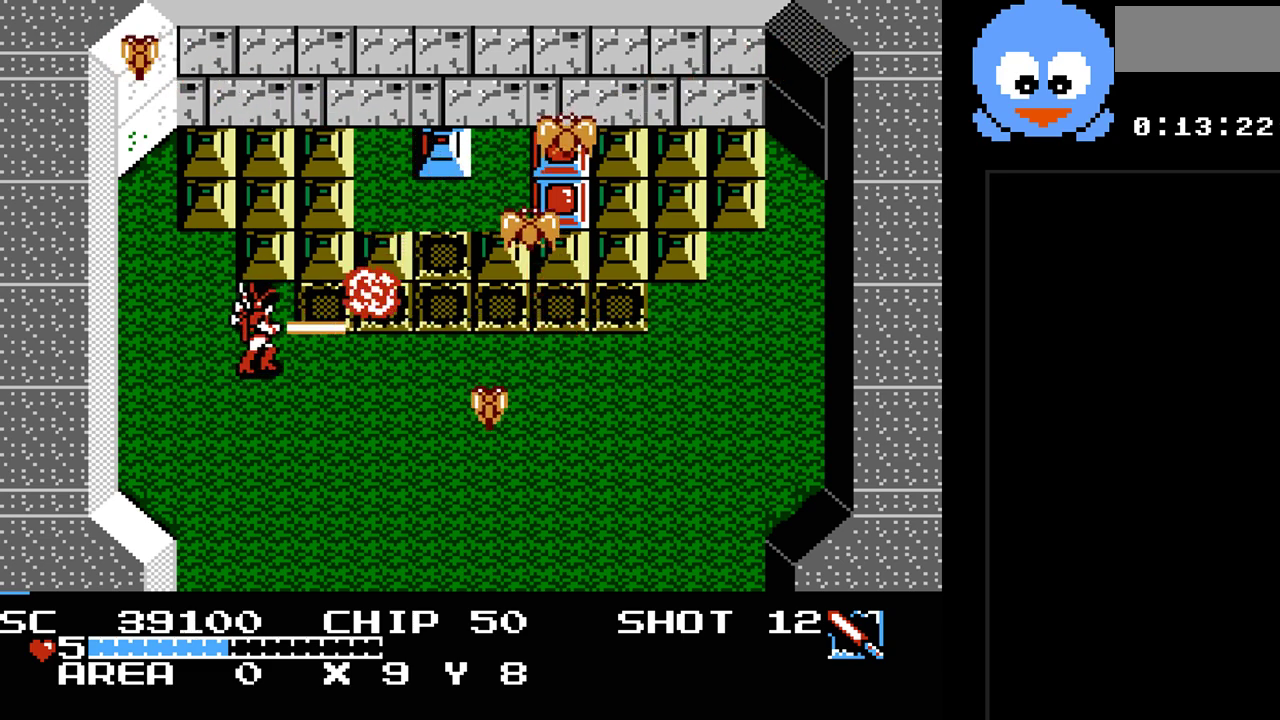
{"buttons": ["B", "DPAD_RIGHT"], "events": [[17, "DPAD_UP", "down"], [83, "DPAD_RIGHT", "up"], [117, "DPAD_LEFT", "down"], [183, "DPAD_UP", "up"], [217, "B", "up"], [250, "DPAD_UP", "down"], [300, "DPAD_LEFT", "up"], [367, "B", "down"], [433, "DPAD_RIGHT", "down"], [467, "DPAD_UP", "up"]]}
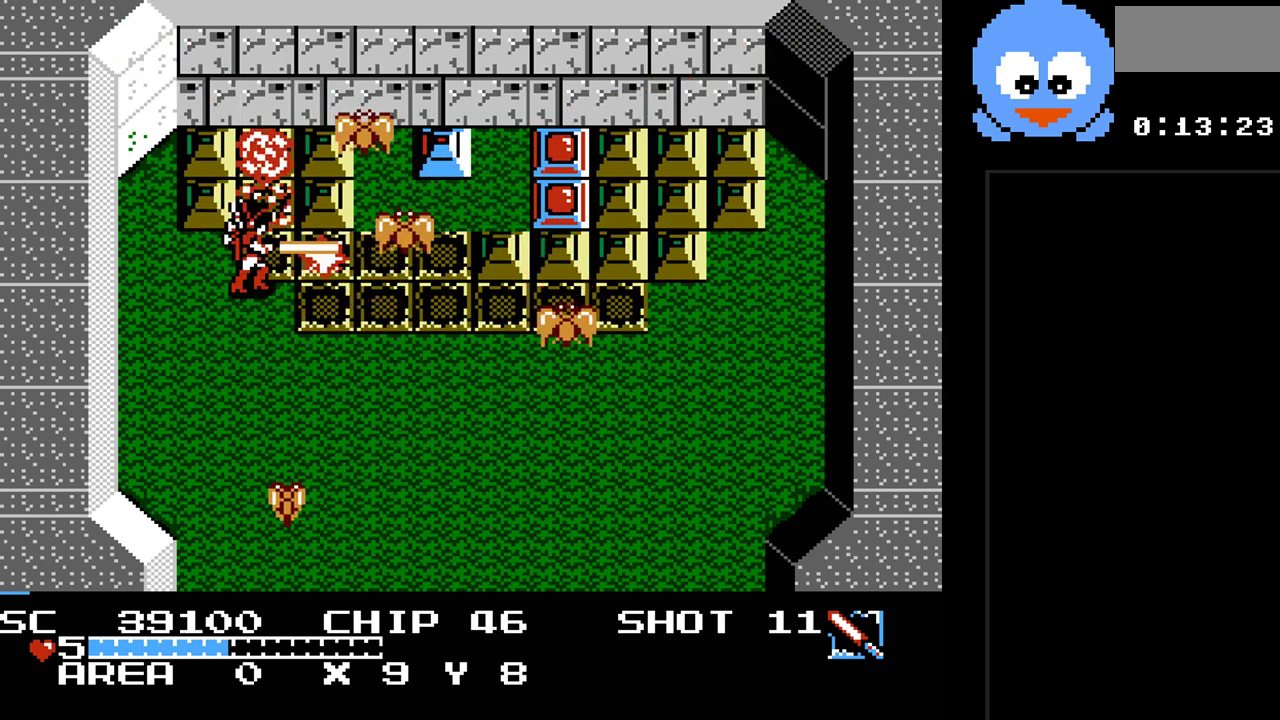
{"buttons": ["B", "DPAD_RIGHT"], "events": [[133, "DPAD_DOWN", "down"], [183, "DPAD_RIGHT", "up"], [250, "DPAD_DOWN", "up"], [417, "DPAD_RIGHT", "down"], [417, "DPAD_UP", "down"], [450, "DPAD_UP", "up"]]}
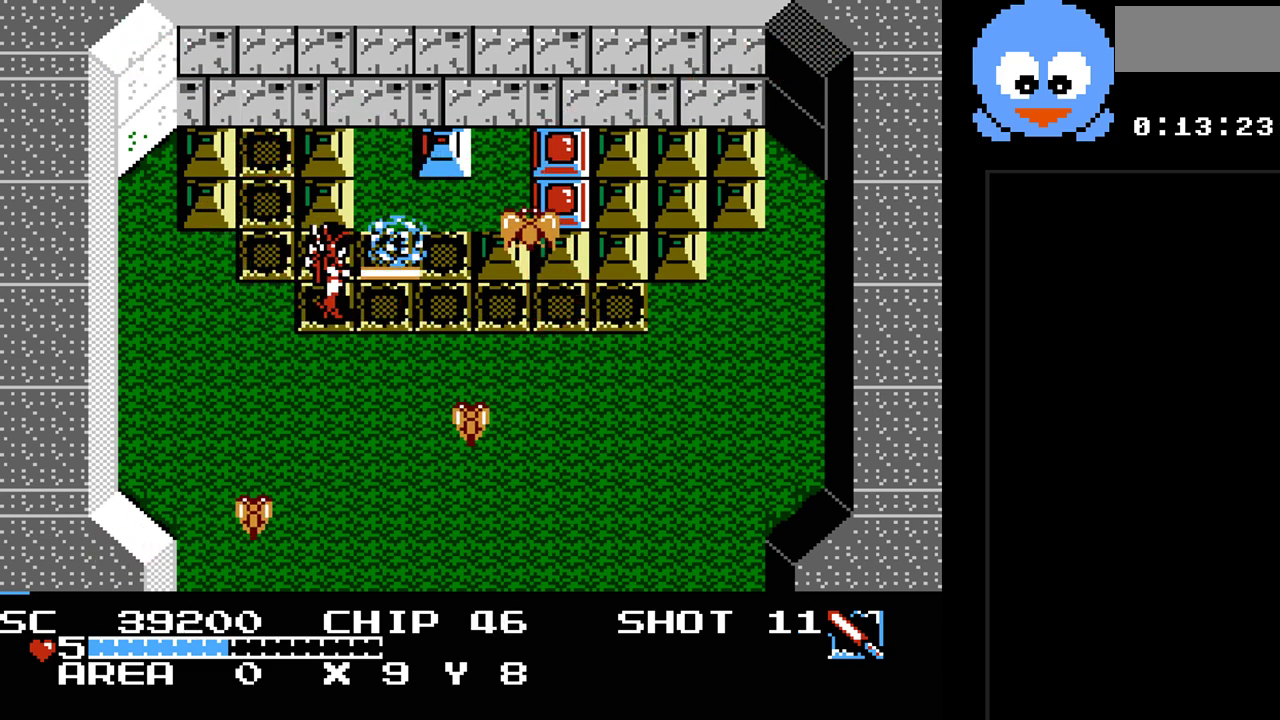
{"buttons": ["DPAD_LEFT"], "events": [[17, "B", "up"], [133, "DPAD_RIGHT", "up"], [200, "DPAD_LEFT", "down"], [300, "DPAD_UP", "down"], [467, "DPAD_UP", "up"]]}
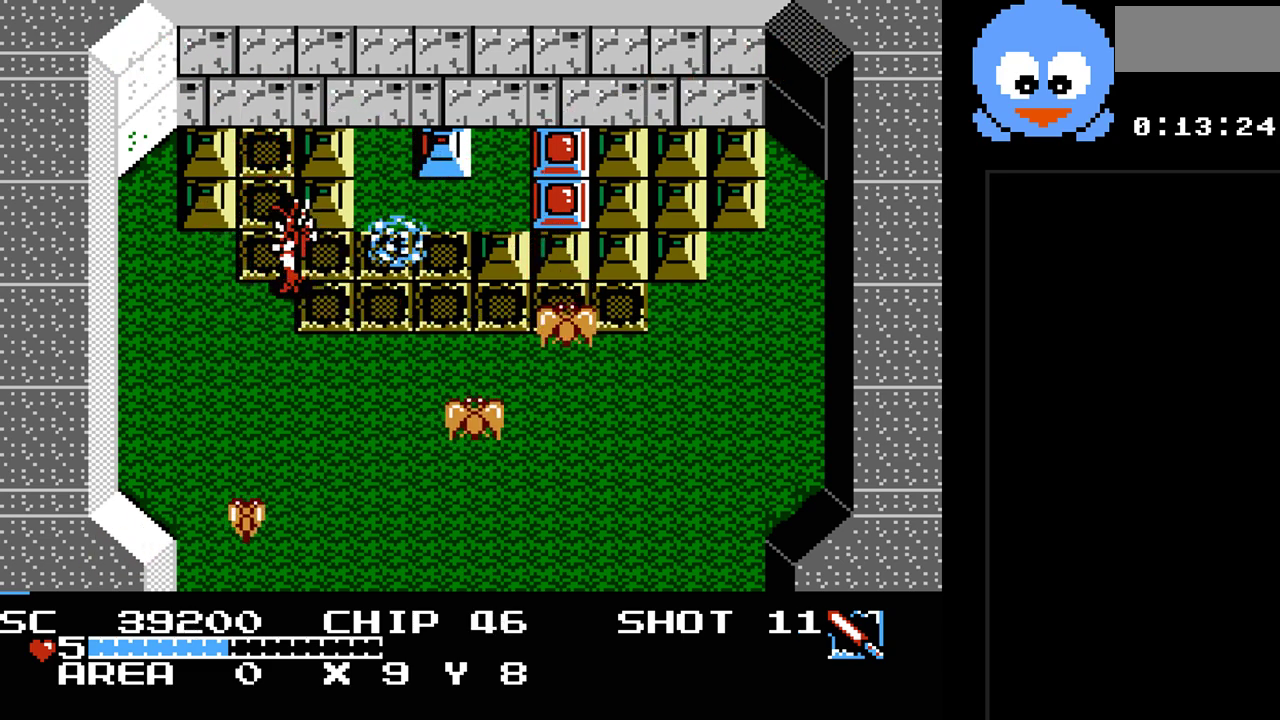
{"buttons": ["Y"], "events": [[117, "DPAD_LEFT", "up"], [183, "DPAD_RIGHT", "down"], [283, "DPAD_RIGHT", "up"], [283, "Y", "down"]]}
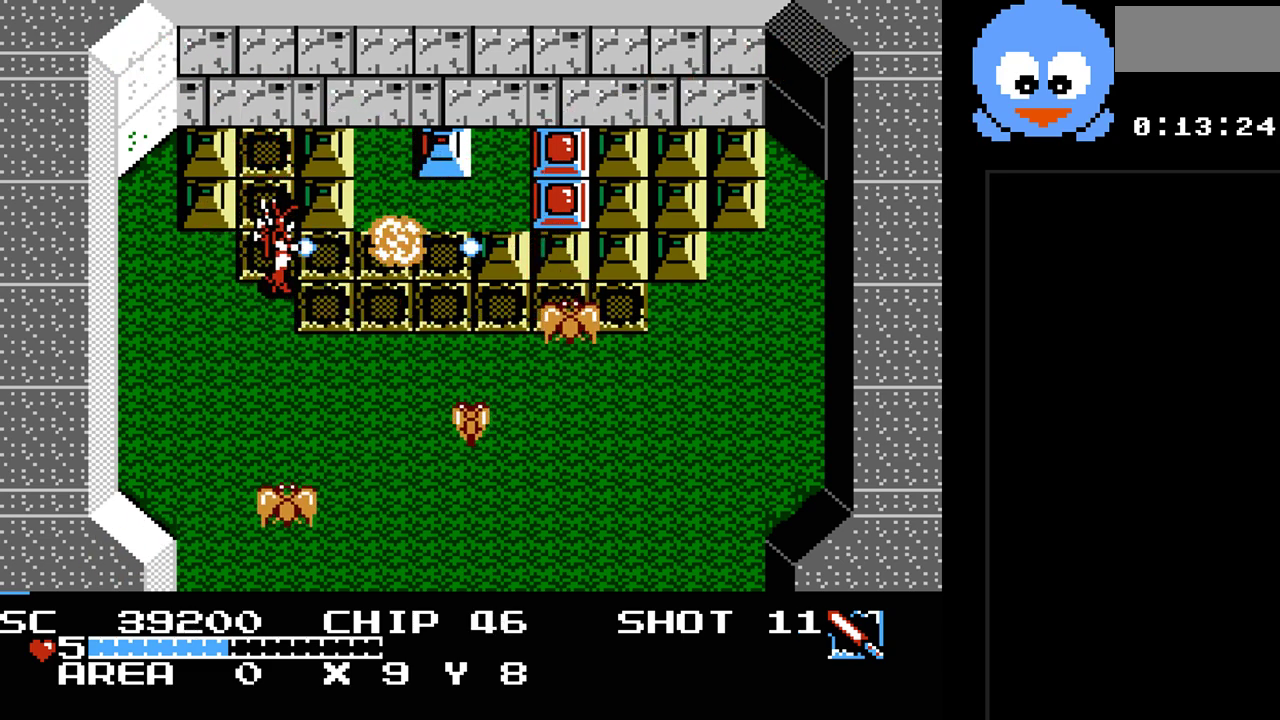
{"buttons": ["Y"], "events": []}
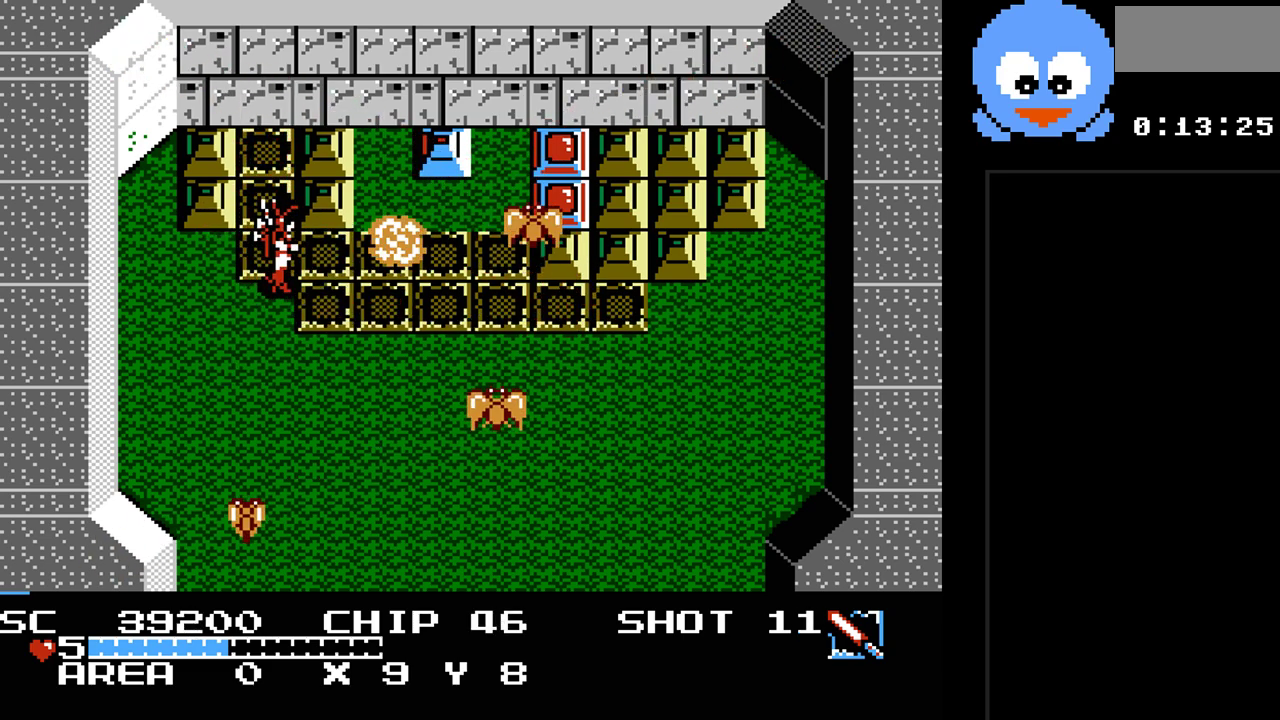
{"buttons": ["Y"], "events": [[150, "DPAD_RIGHT", "down"], [300, "DPAD_RIGHT", "up"]]}
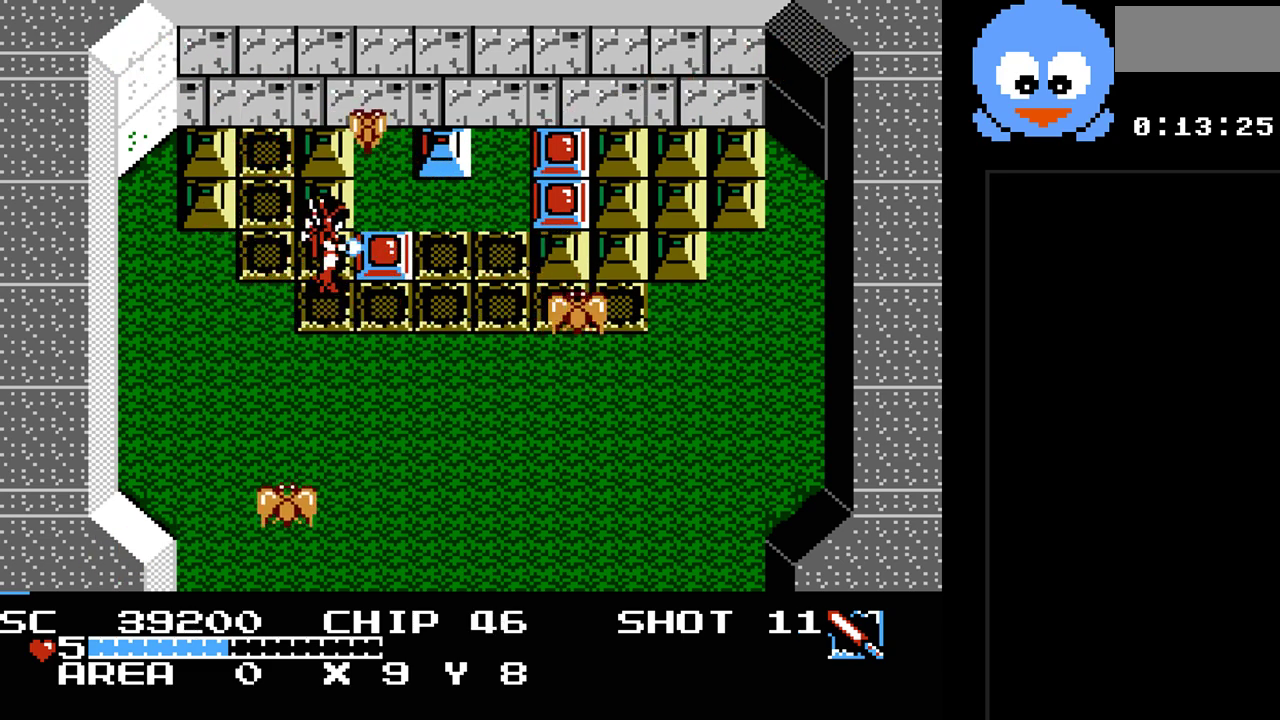
{"buttons": ["Y"], "events": []}
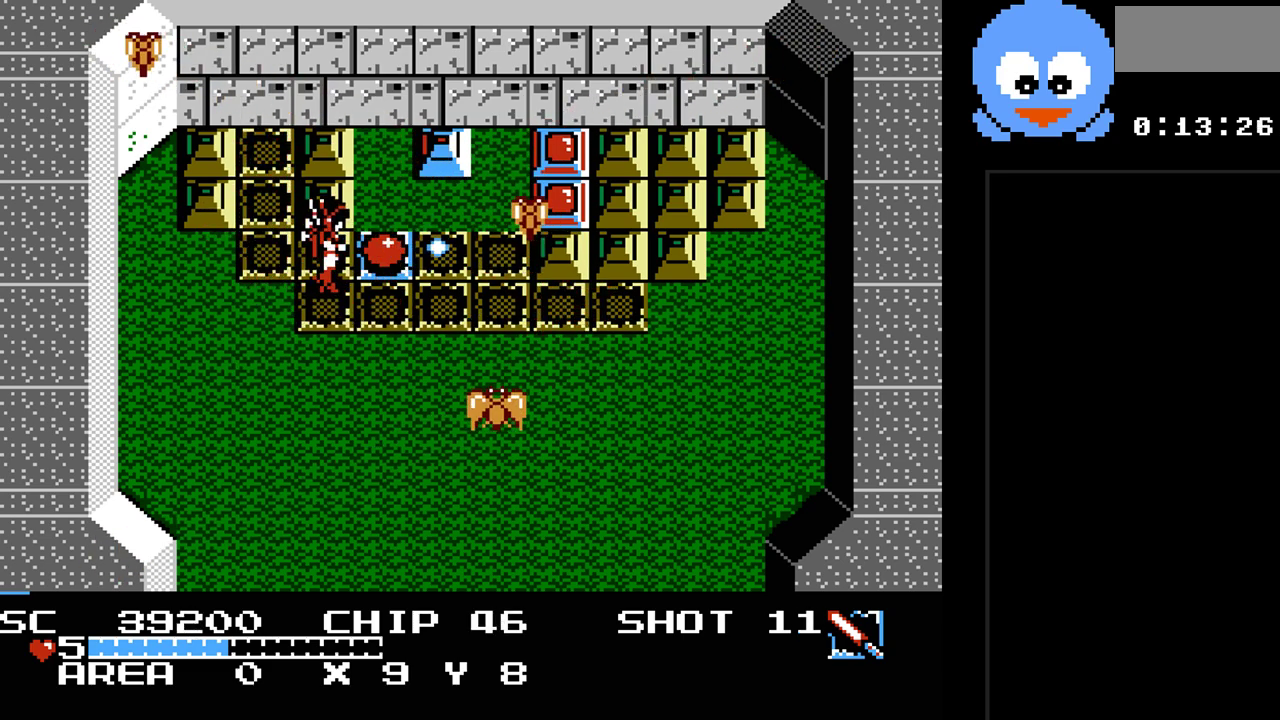
{"buttons": ["DPAD_LEFT"], "events": [[133, "DPAD_RIGHT", "down"], [133, "Y", "up"], [333, "DPAD_DOWN", "down"], [333, "DPAD_RIGHT", "up"], [367, "DPAD_LEFT", "down"], [417, "DPAD_DOWN", "up"]]}
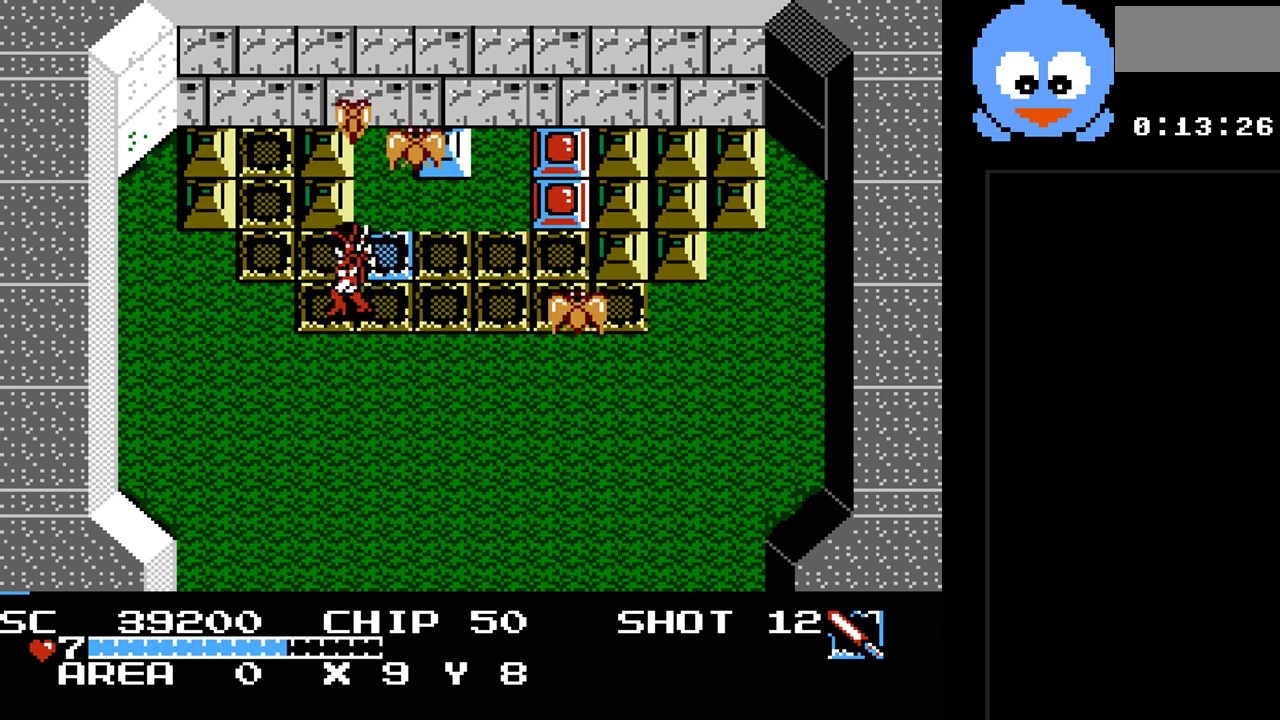
{"buttons": ["DPAD_UP", "DPAD_RIGHT"], "events": [[150, "DPAD_DOWN", "down"], [150, "DPAD_LEFT", "up"], [300, "DPAD_RIGHT", "down"], [333, "DPAD_DOWN", "up"], [400, "DPAD_UP", "down"]]}
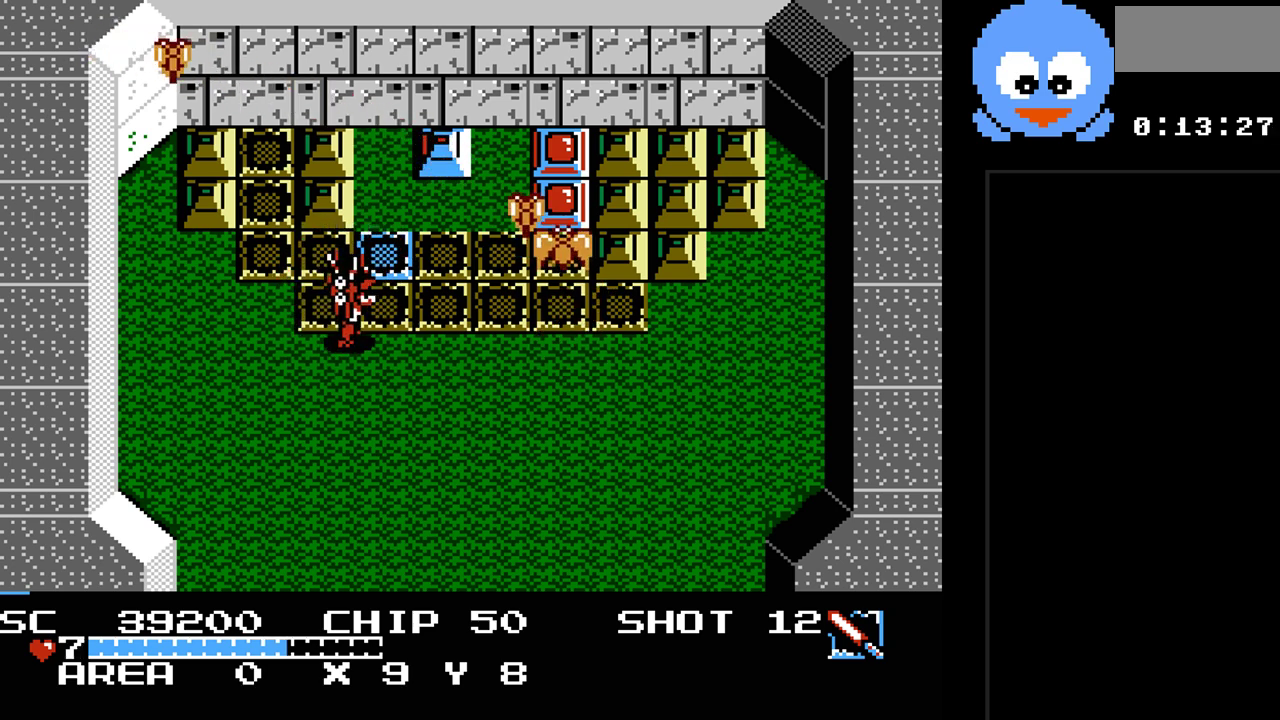
{"buttons": ["Y", "DPAD_UP"], "events": [[67, "Y", "down"], [133, "DPAD_RIGHT", "up"], [167, "DPAD_UP", "up"], [450, "DPAD_UP", "down"]]}
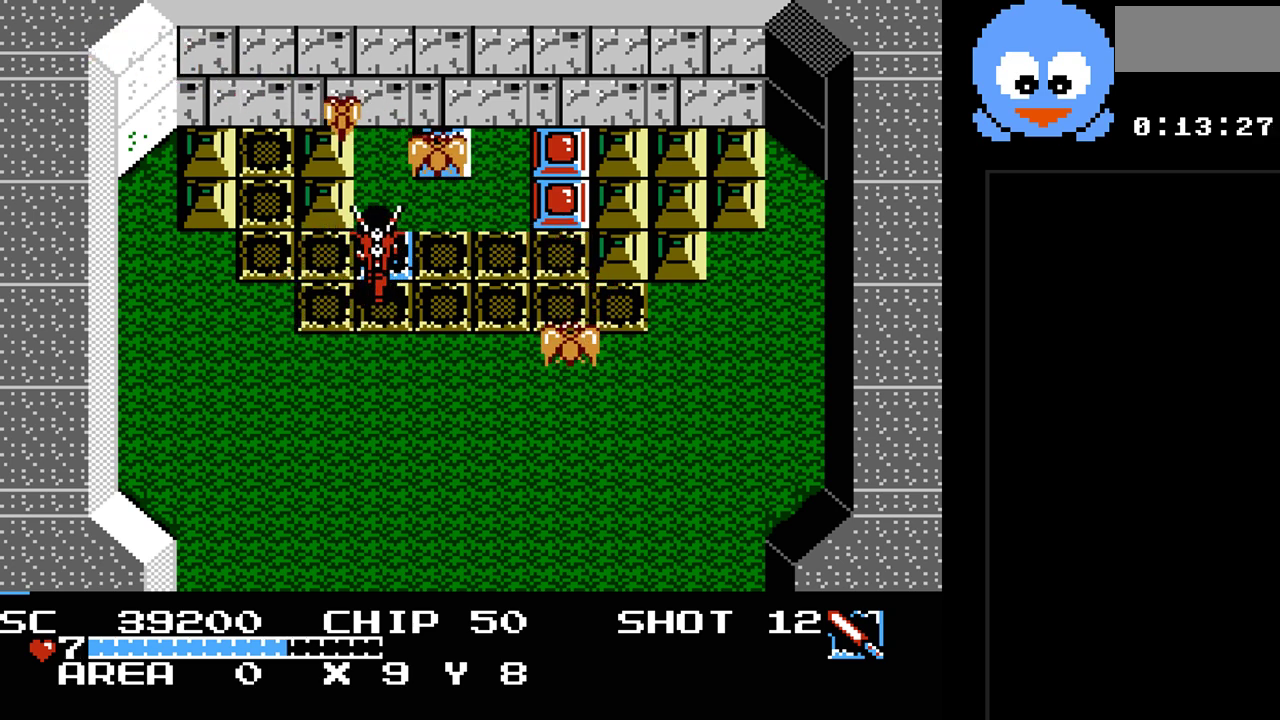
{"buttons": ["Y", "DPAD_DOWN"], "events": [[50, "DPAD_UP", "up"], [483, "DPAD_DOWN", "down"]]}
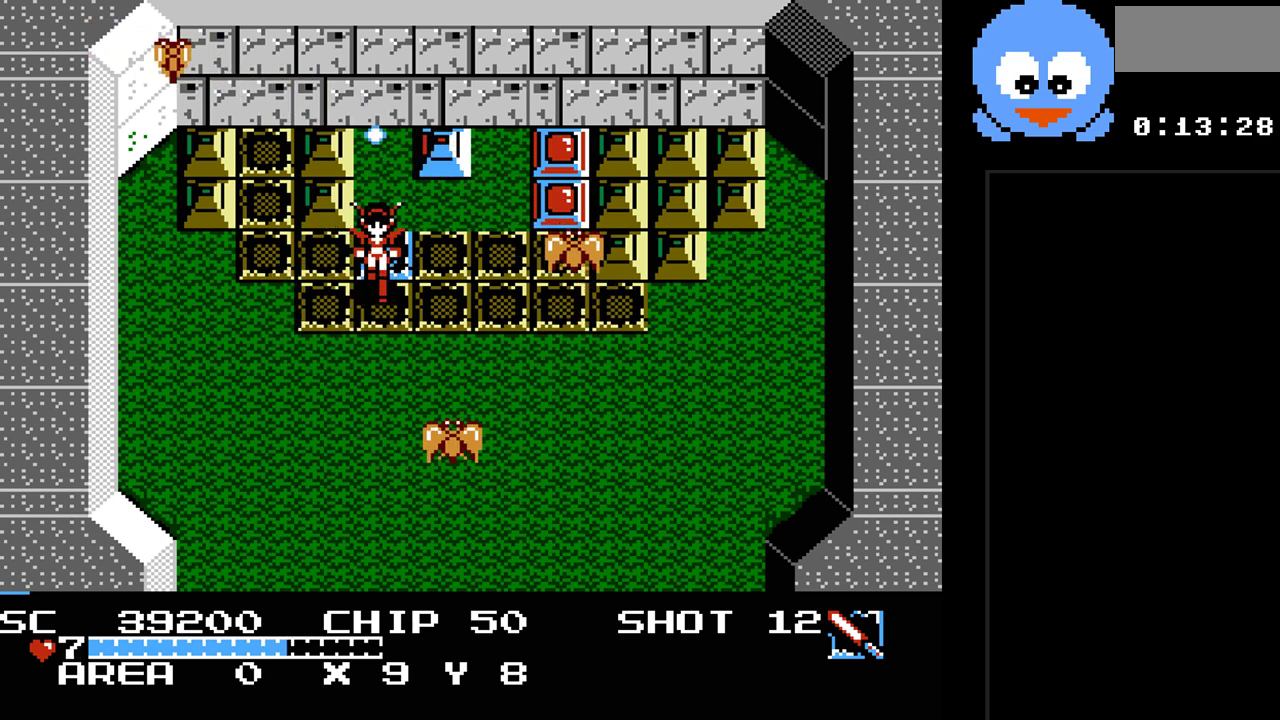
{"buttons": ["Y", "DPAD_RIGHT"], "events": [[17, "DPAD_LEFT", "down"], [50, "DPAD_DOWN", "up"], [183, "Y", "up"], [400, "DPAD_UP", "down"], [433, "DPAD_LEFT", "up"], [433, "DPAD_RIGHT", "down"], [433, "DPAD_UP", "up"], [500, "Y", "down"]]}
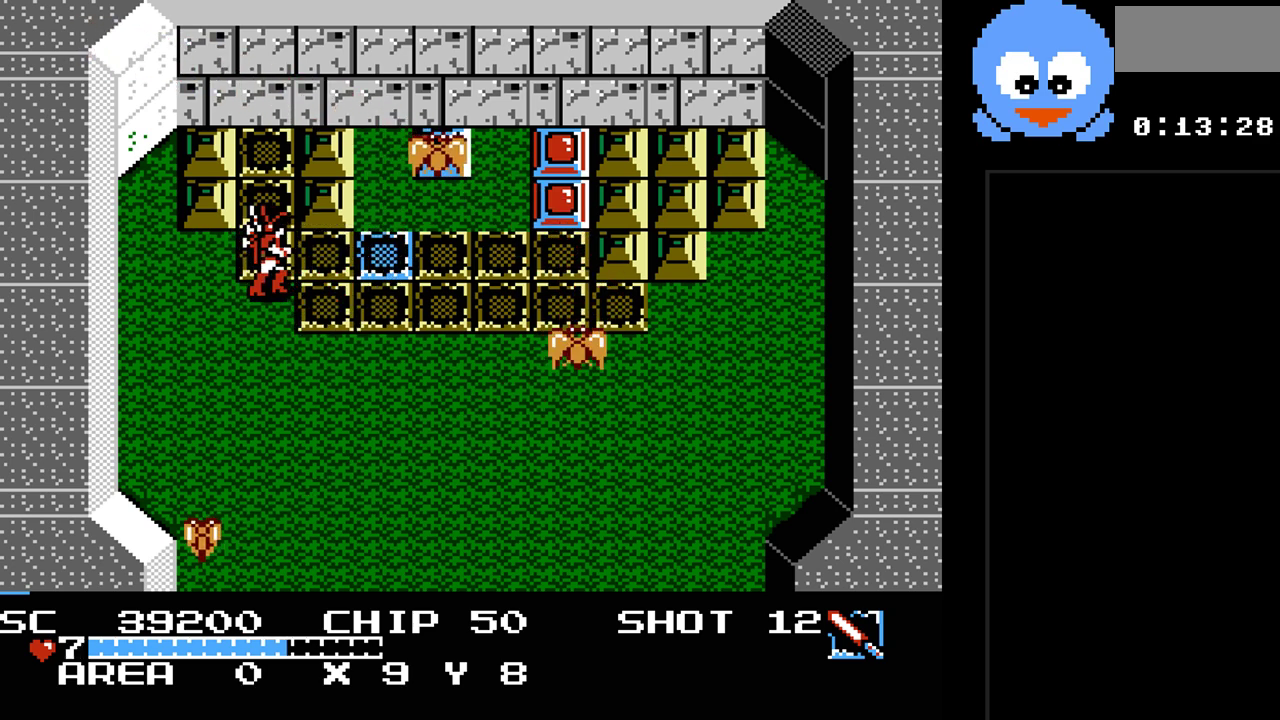
{"buttons": ["Y", "DPAD_RIGHT"], "events": [[67, "DPAD_RIGHT", "up"], [233, "DPAD_RIGHT", "down"]]}
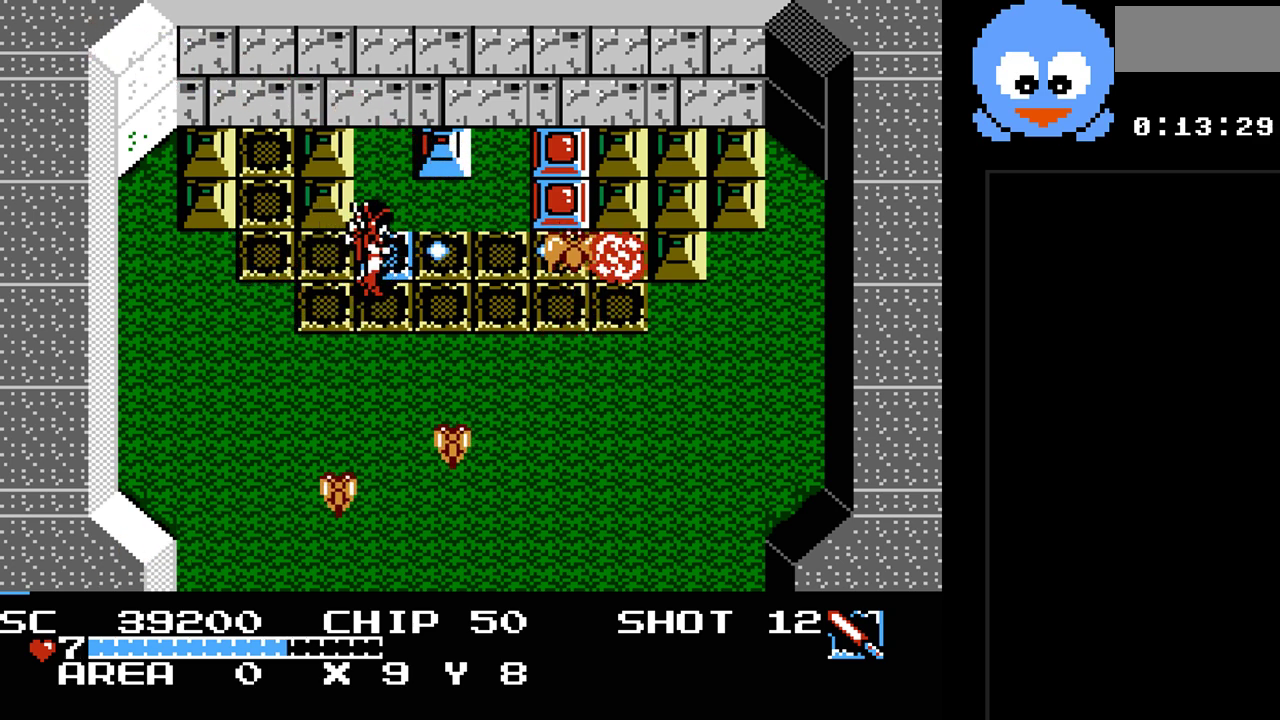
{"buttons": ["Y"], "events": [[17, "DPAD_RIGHT", "up"]]}